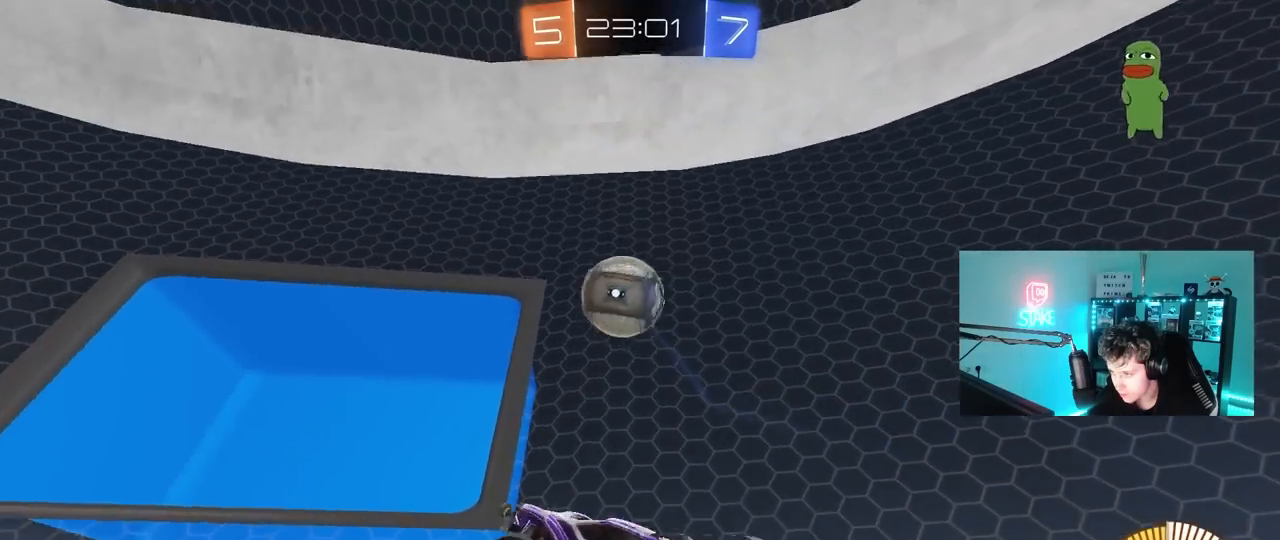
Gameplay with keyboard and mouse; each line is a JSON object with the keys and mouse buttons held at the frame after it. "events" lists presses ("down") and releases ("up") of "1", "2", "3", "4", "5", "a", "alt", "c", "caps_lock", "ctrl", "d", "e", "f", "g", "q", "r", "s", "shift", "space", "t", "tab", "v", "w", "x", "z", "mouse_left", "mouse_wheel" and "mouse_right" between this image and that frame as [ms after this image, input, new state], when the widget could be followed in between. "mouse_left", "mouse_wheel", "mouse_right" = the "left", "wheel", "right" buttons of the "mouse" list. No other keys are recorded. "wheel" means that the mouse wheel is clicked or scrolled. "mouse_move" is the direction in which the mouse moves at that frame (one of eight, or "still"), when it could be read.
{"keys": ["d"], "mouse": ["left"], "mouse_move": "still", "events": [[33, "mouse_right", "up"], [167, "a", "down"], [167, "d", "up"], [167, "w", "down"], [217, "w", "up"], [317, "a", "up"], [367, "a", "down"], [367, "w", "down"], [450, "a", "up"], [450, "d", "down"], [500, "w", "up"]]}
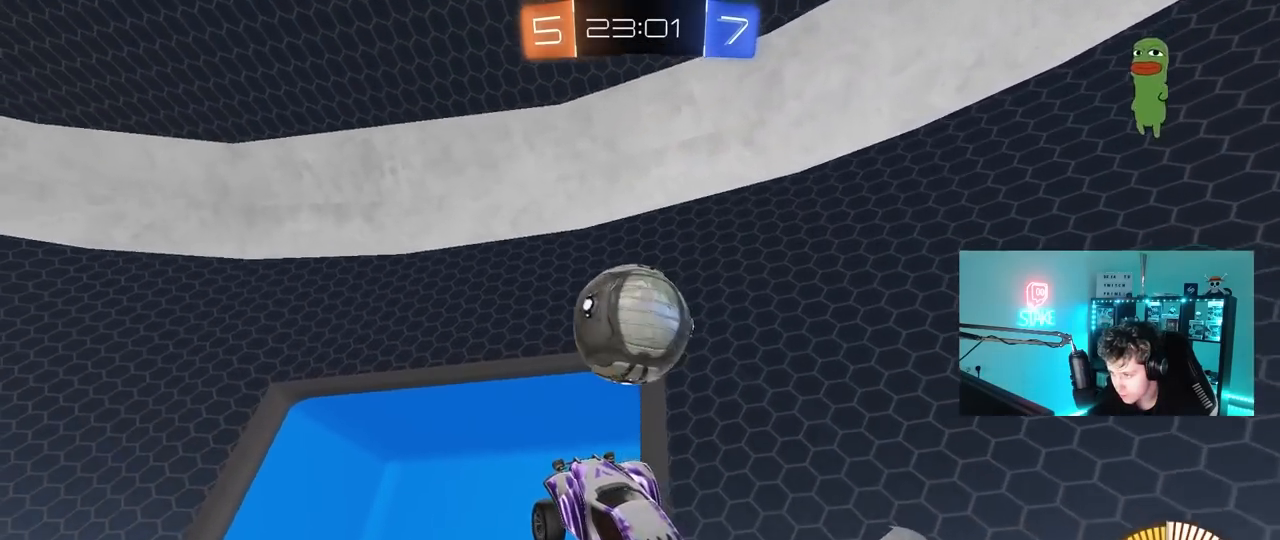
{"keys": ["d", "shift", "w"], "mouse": ["left"], "mouse_move": "right", "events": [[50, "w", "down"], [83, "w", "up"], [183, "w", "down"], [367, "shift", "down"]]}
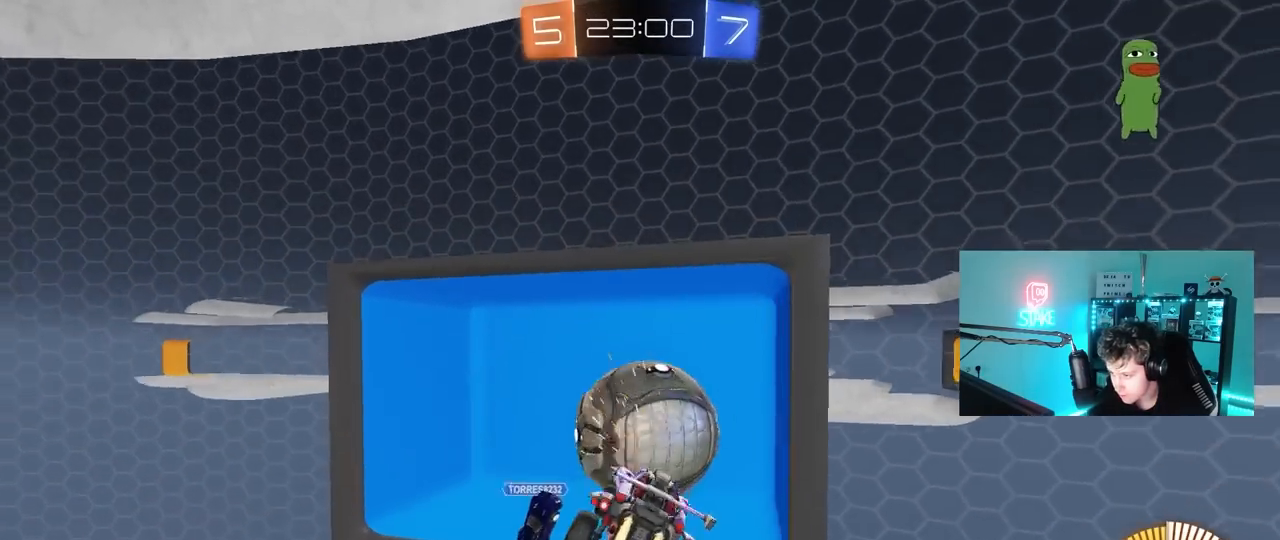
{"keys": ["shift"], "mouse": [], "mouse_move": "up-left", "events": [[17, "a", "down"], [17, "d", "up"], [67, "w", "up"], [150, "mouse_left", "up"], [200, "s", "down"], [250, "d", "down"], [250, "shift", "up"], [300, "a", "up"], [383, "s", "up"], [483, "d", "up"], [483, "shift", "down"]]}
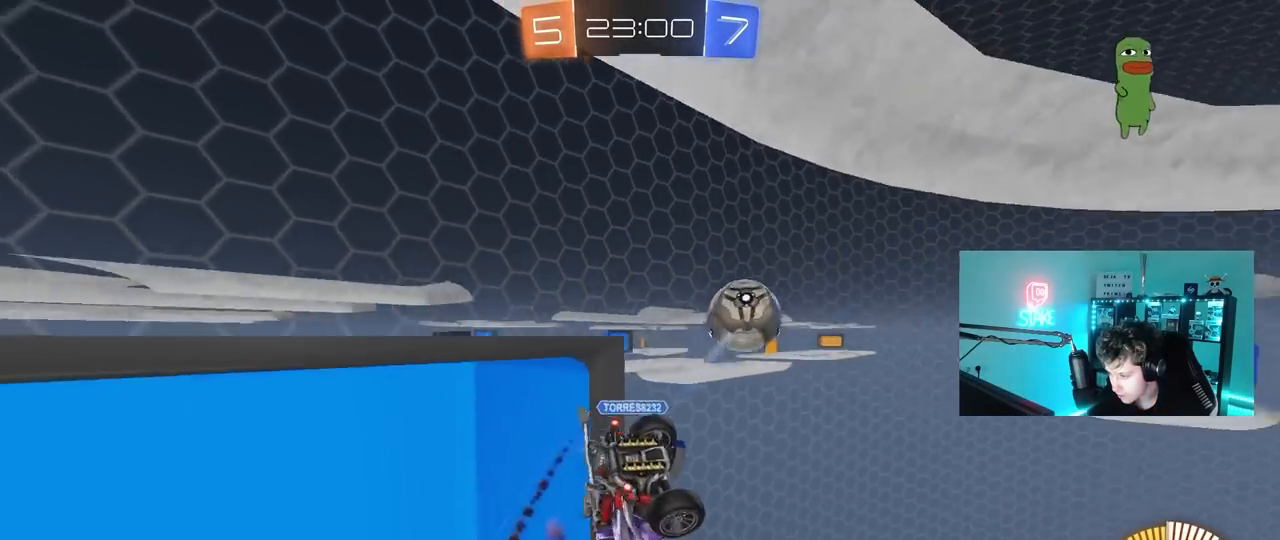
{"keys": ["a", "d", "s"], "mouse": ["left"], "mouse_move": "still", "events": [[33, "a", "down"], [67, "w", "down"], [167, "w", "up"], [267, "mouse_left", "down"], [267, "s", "down"], [317, "a", "up"], [317, "d", "down"], [317, "shift", "up"], [500, "a", "down"]]}
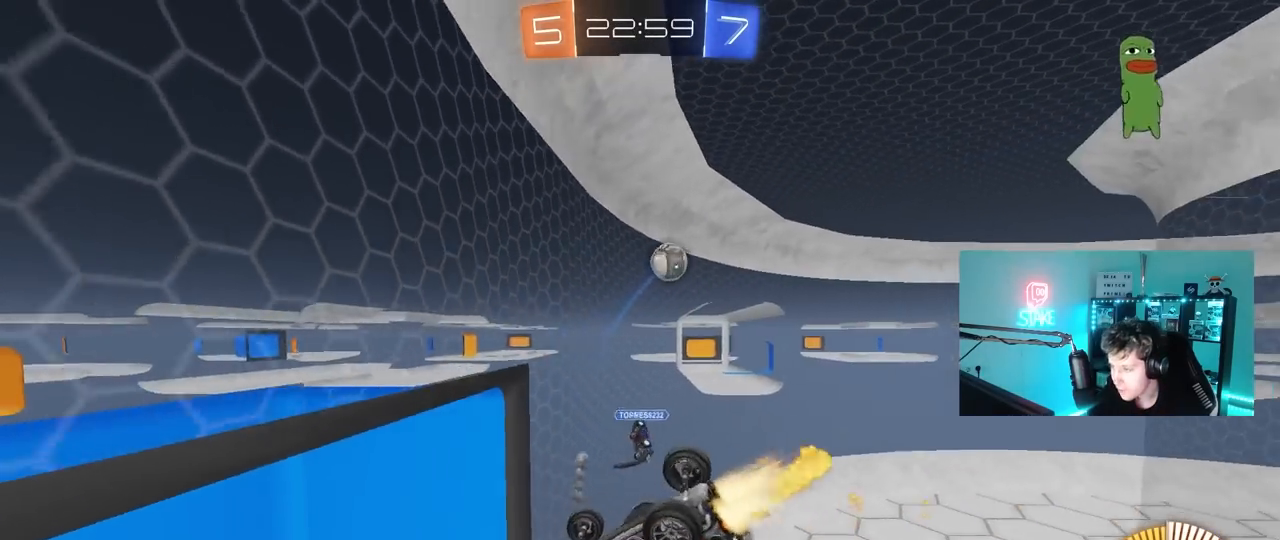
{"keys": ["d"], "mouse": ["left"], "mouse_move": "still", "events": [[100, "shift", "down"], [133, "d", "up"], [183, "s", "up"], [233, "a", "up"], [233, "shift", "up"], [333, "w", "down"], [367, "a", "down"], [417, "a", "up"], [467, "d", "down"], [467, "w", "up"]]}
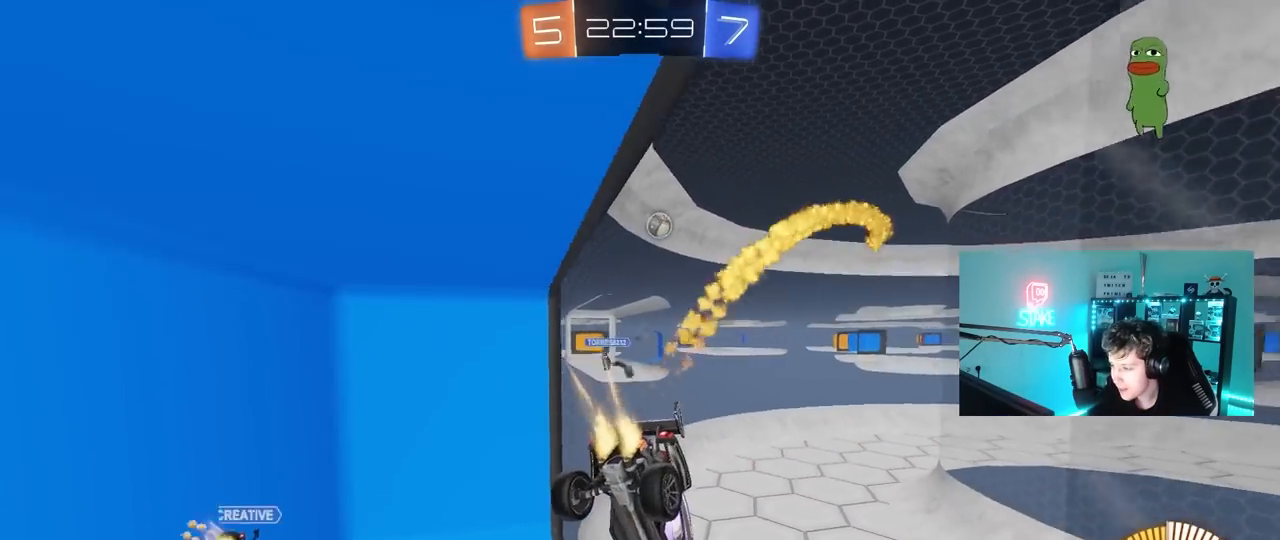
{"keys": ["w"], "mouse": ["left"], "mouse_move": "still", "events": [[17, "shift", "down"], [150, "d", "up"], [150, "shift", "up"], [200, "a", "down"], [300, "w", "down"], [433, "a", "up"]]}
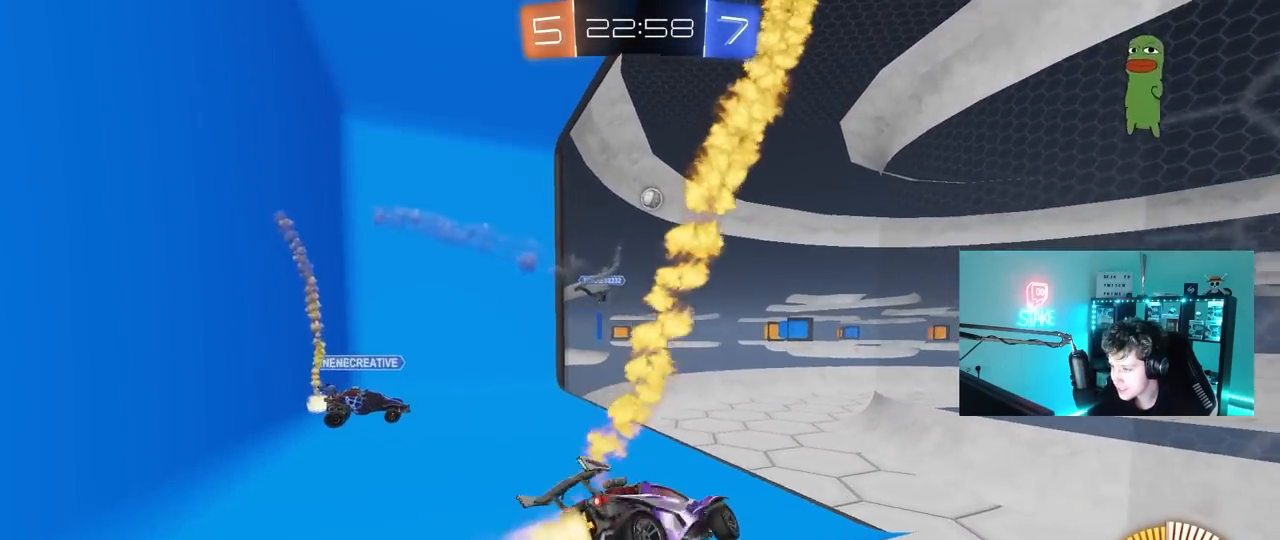
{"keys": ["a", "shift", "w"], "mouse": ["left", "right"], "mouse_move": "still", "events": [[83, "a", "down"], [317, "a", "up"], [317, "d", "down"], [317, "mouse_right", "down"], [450, "a", "down"], [450, "mouse_right", "up"], [450, "shift", "down"], [500, "d", "up"], [500, "mouse_right", "down"]]}
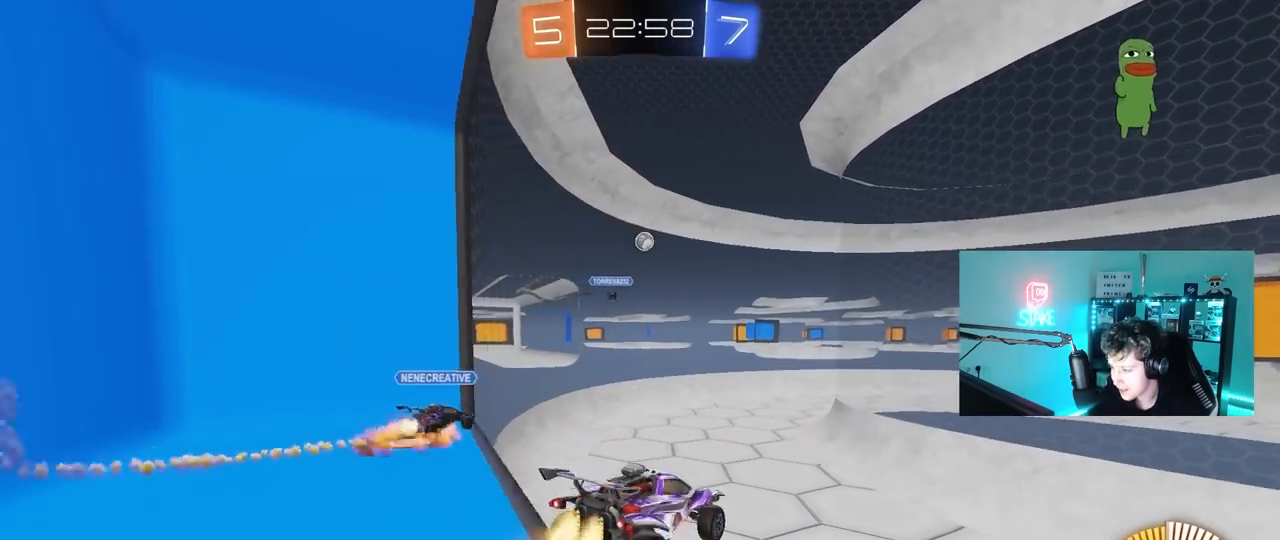
{"keys": ["a", "shift"], "mouse": ["left"], "mouse_move": "still", "events": [[50, "s", "down"], [100, "w", "up"], [233, "mouse_right", "up"], [467, "s", "up"]]}
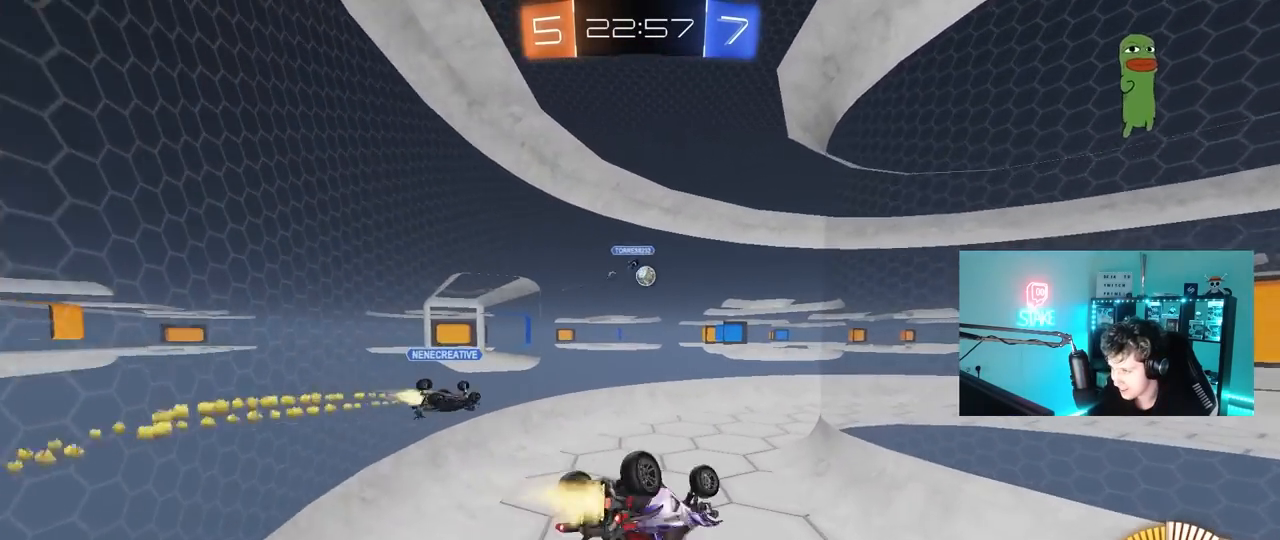
{"keys": [], "mouse": ["left"], "mouse_move": "still", "events": [[67, "s", "down"], [300, "a", "up"], [300, "shift", "up"], [333, "s", "up"]]}
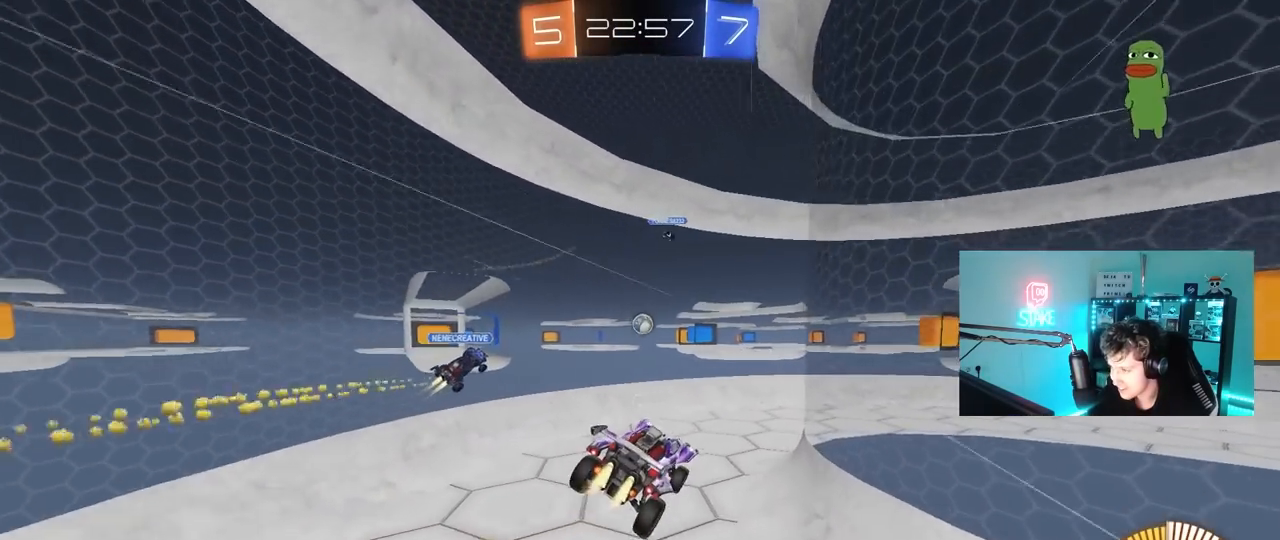
{"keys": [], "mouse": [], "mouse_move": "still", "events": [[117, "mouse_left", "up"]]}
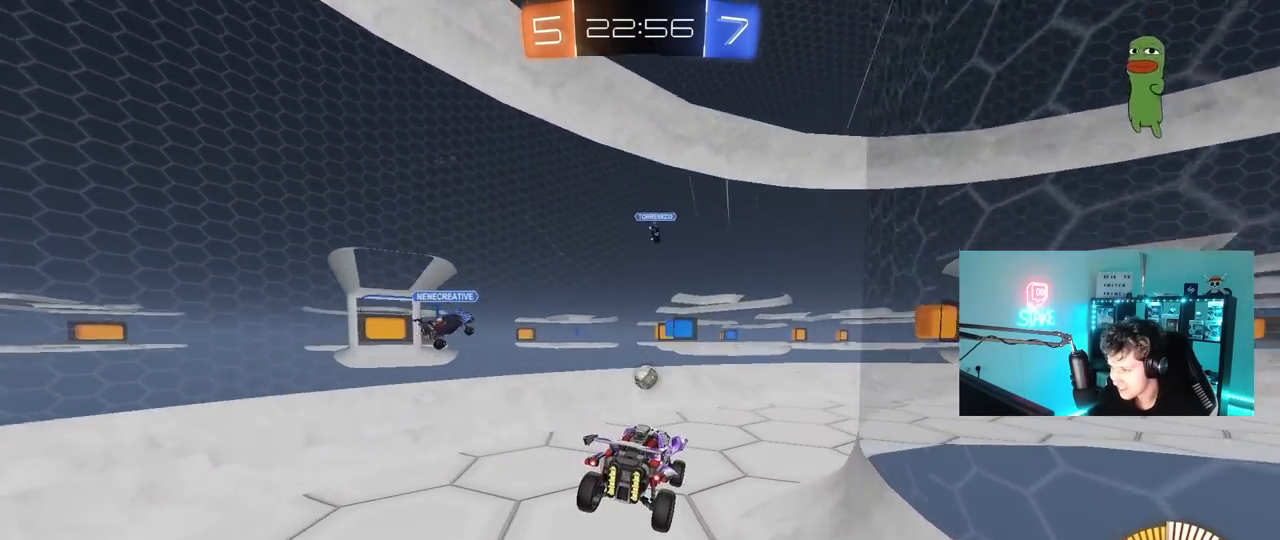
{"keys": [], "mouse": ["left"], "mouse_move": "still", "events": [[50, "d", "down"], [133, "d", "up"], [283, "a", "down"], [333, "a", "up"], [367, "mouse_left", "down"]]}
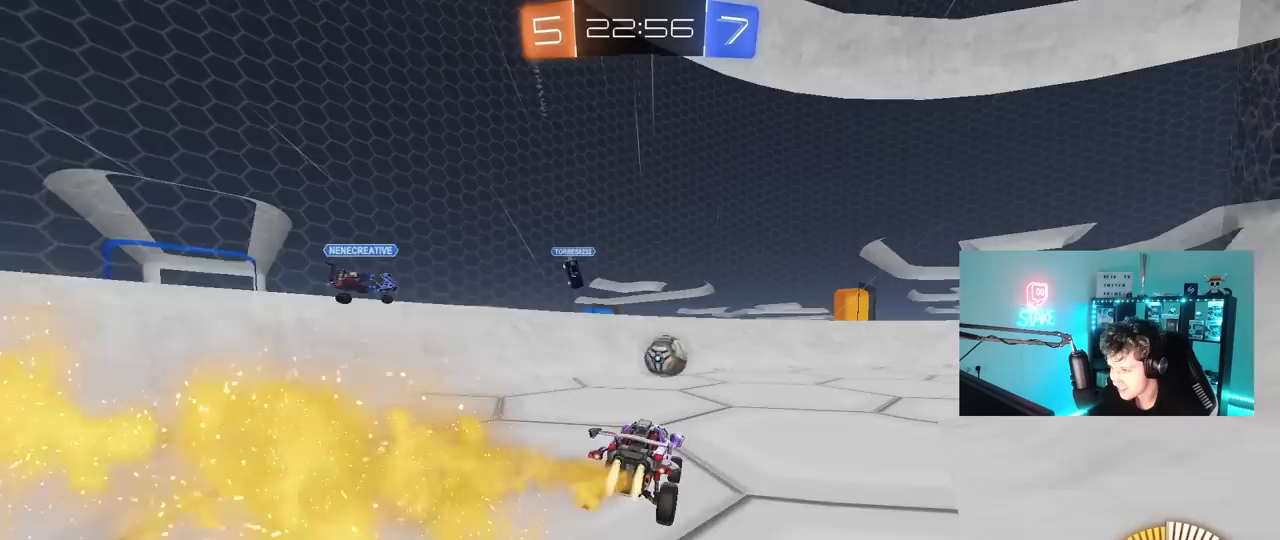
{"keys": ["d", "w"], "mouse": ["left"], "mouse_move": "left", "events": [[67, "w", "down"], [300, "d", "down"]]}
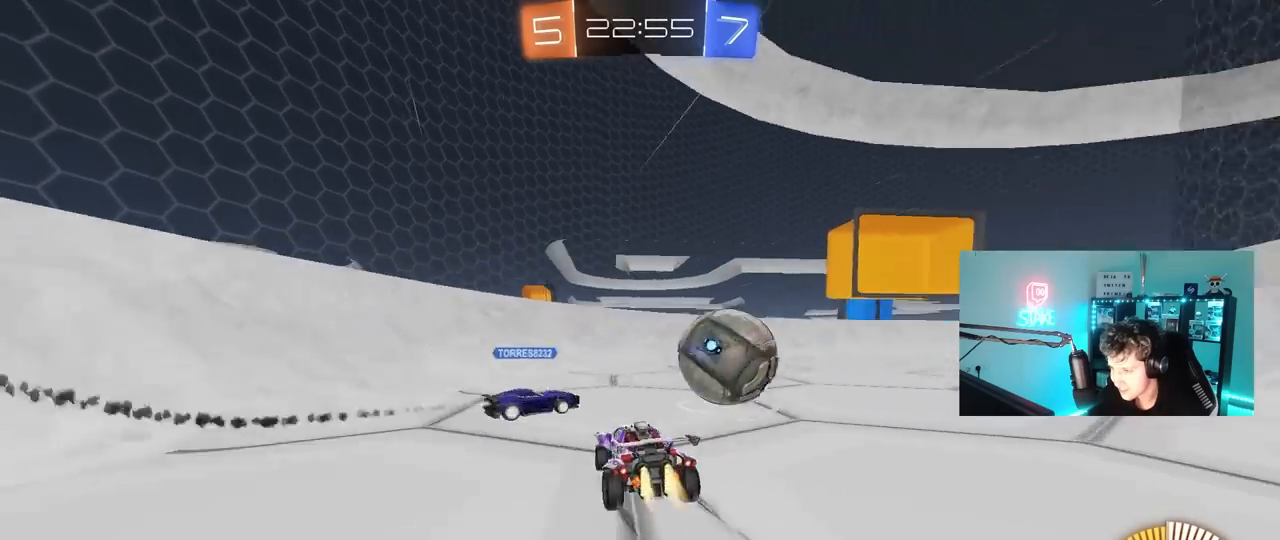
{"keys": ["w"], "mouse": ["left"], "mouse_move": "still", "events": [[167, "shift", "down"], [267, "shift", "up"], [450, "d", "up"]]}
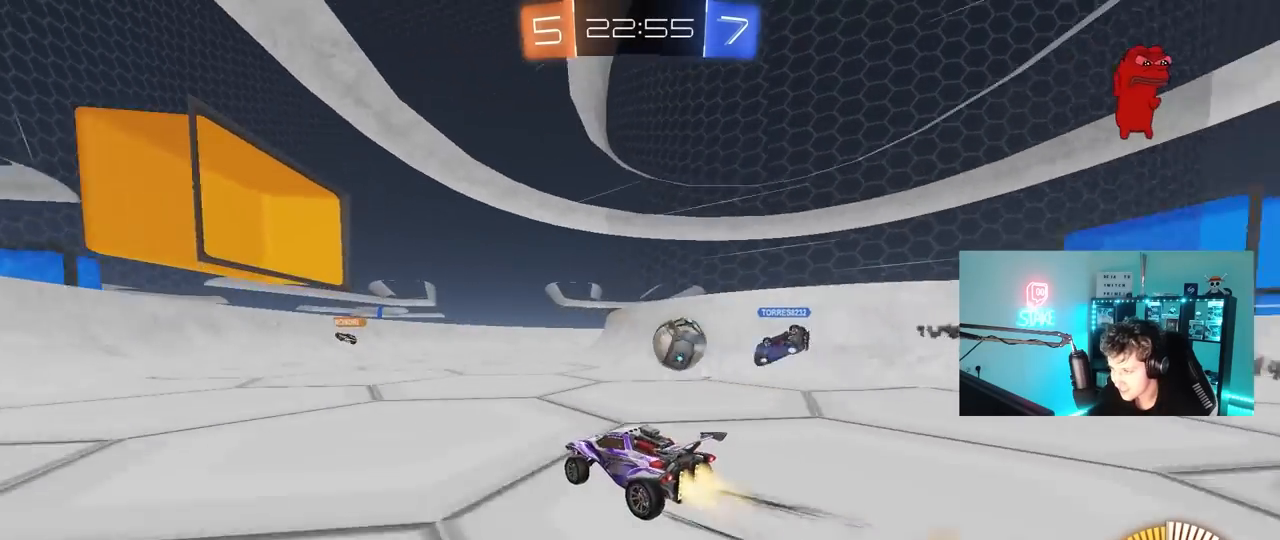
{"keys": ["w"], "mouse": [], "mouse_move": "still", "events": [[317, "mouse_left", "up"]]}
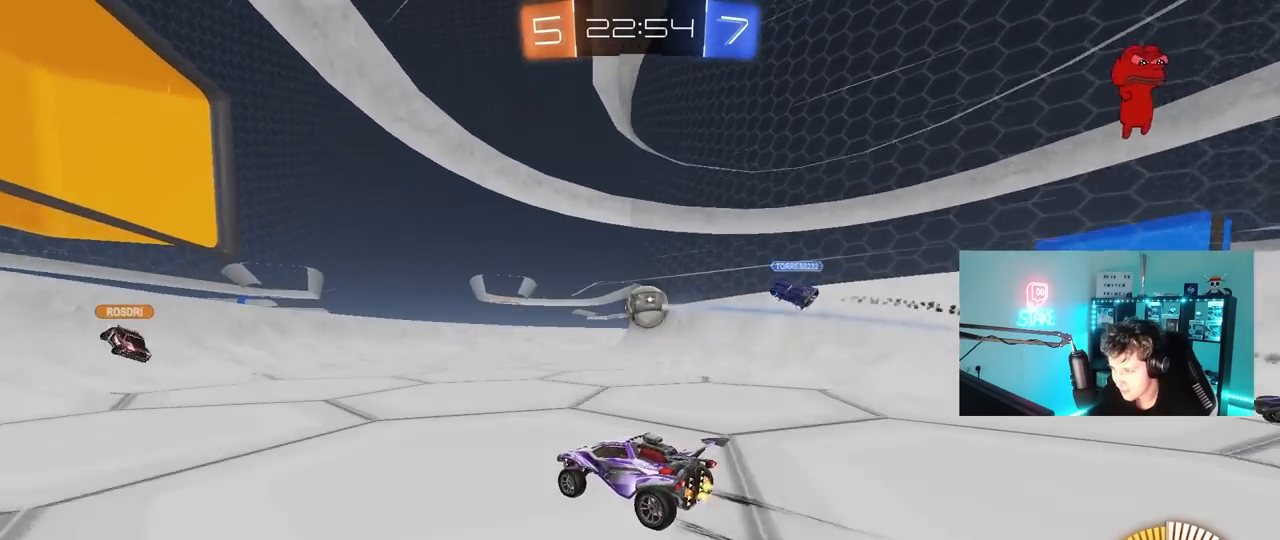
{"keys": ["d", "w"], "mouse": ["left"], "mouse_move": "still", "events": [[150, "d", "down"], [300, "d", "up"], [383, "mouse_left", "down"], [433, "d", "down"]]}
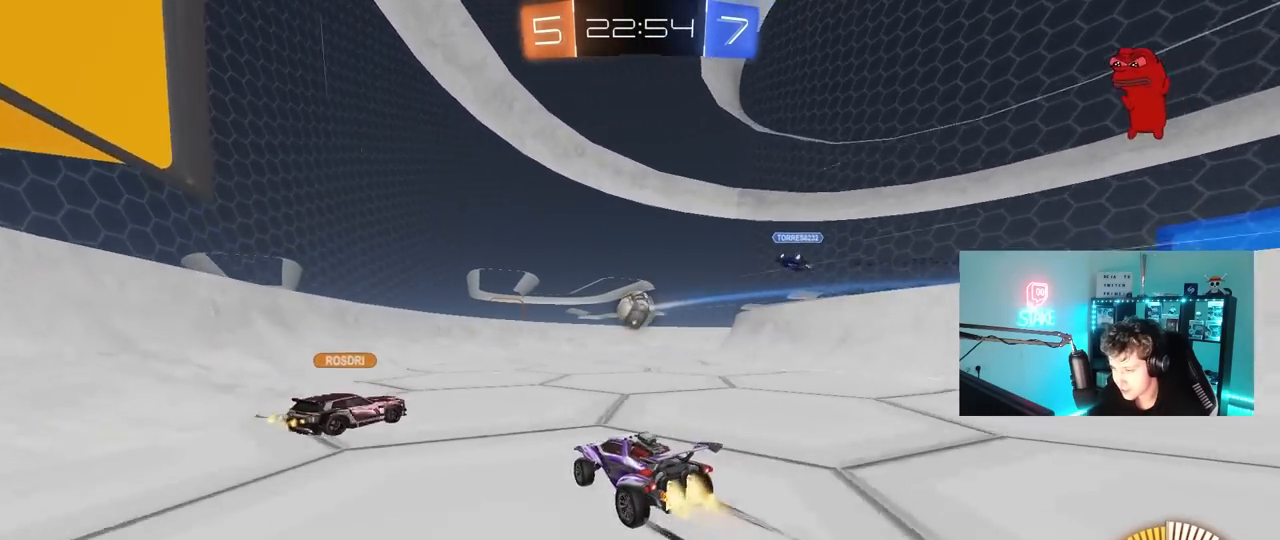
{"keys": ["a", "w"], "mouse": [], "mouse_move": "still", "events": [[117, "d", "up"], [267, "d", "down"], [400, "d", "up"], [400, "mouse_left", "up"], [450, "a", "down"]]}
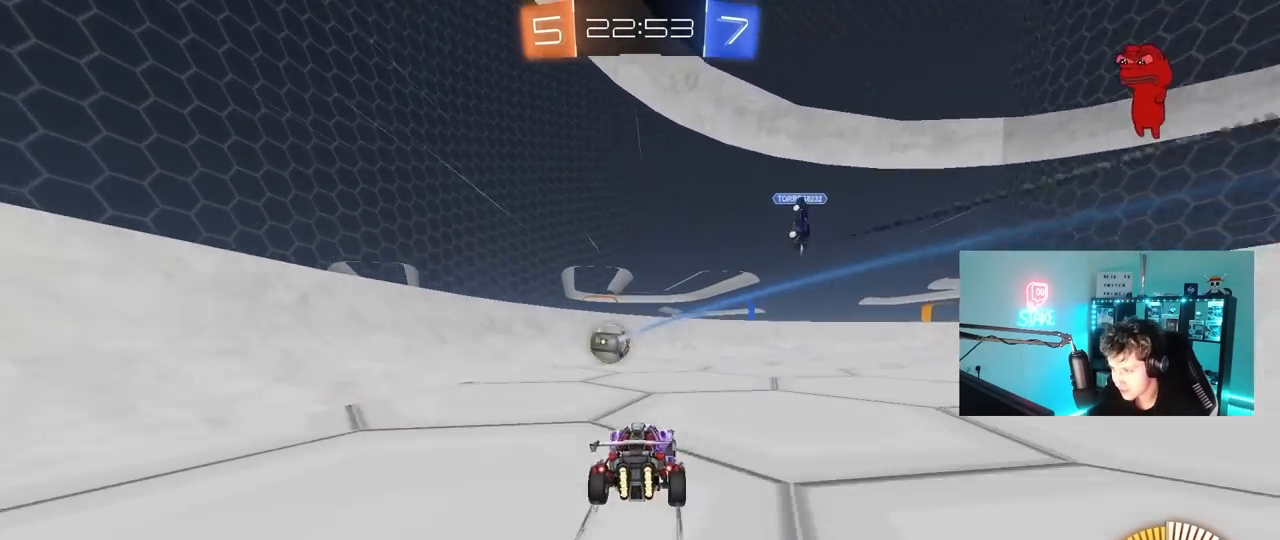
{"keys": ["d", "w"], "mouse": [], "mouse_move": "still", "events": [[367, "w", "up"], [417, "a", "up"], [467, "d", "down"], [467, "w", "down"]]}
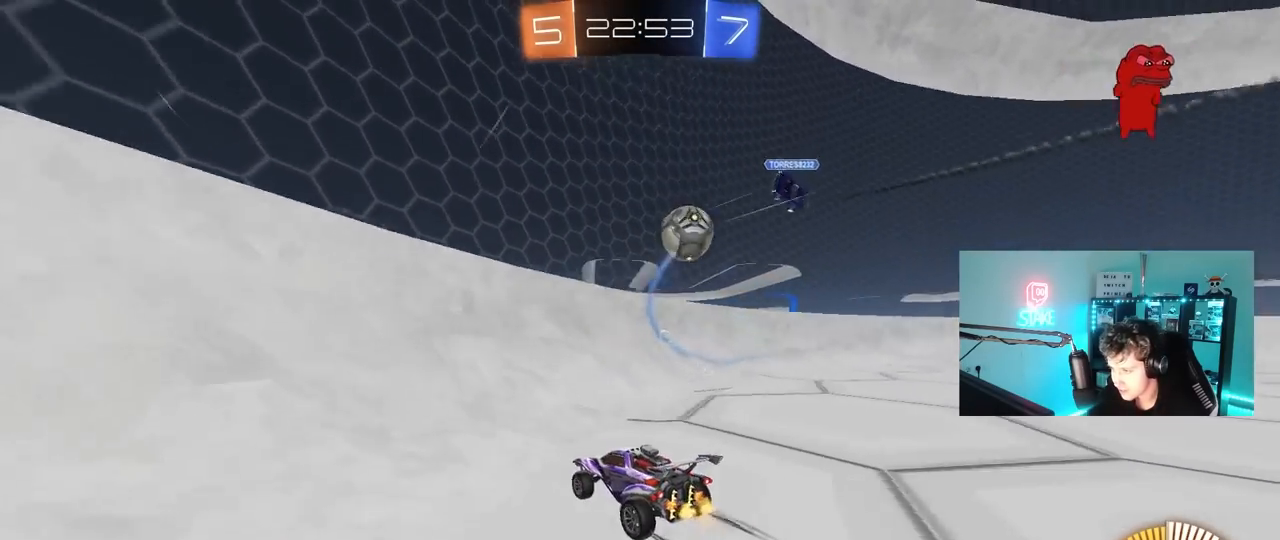
{"keys": ["d", "shift", "w"], "mouse": [], "mouse_move": "still", "events": [[100, "d", "up"], [150, "a", "down"], [333, "a", "up"], [333, "d", "down"], [483, "shift", "down"]]}
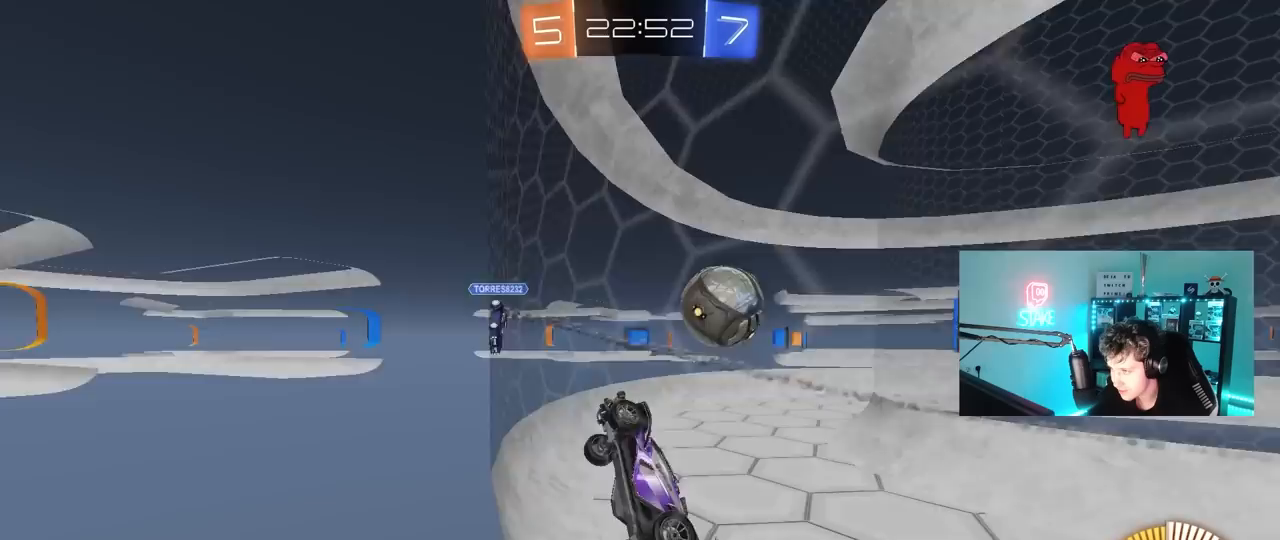
{"keys": ["d", "w"], "mouse": [], "mouse_move": "still", "events": [[167, "shift", "up"]]}
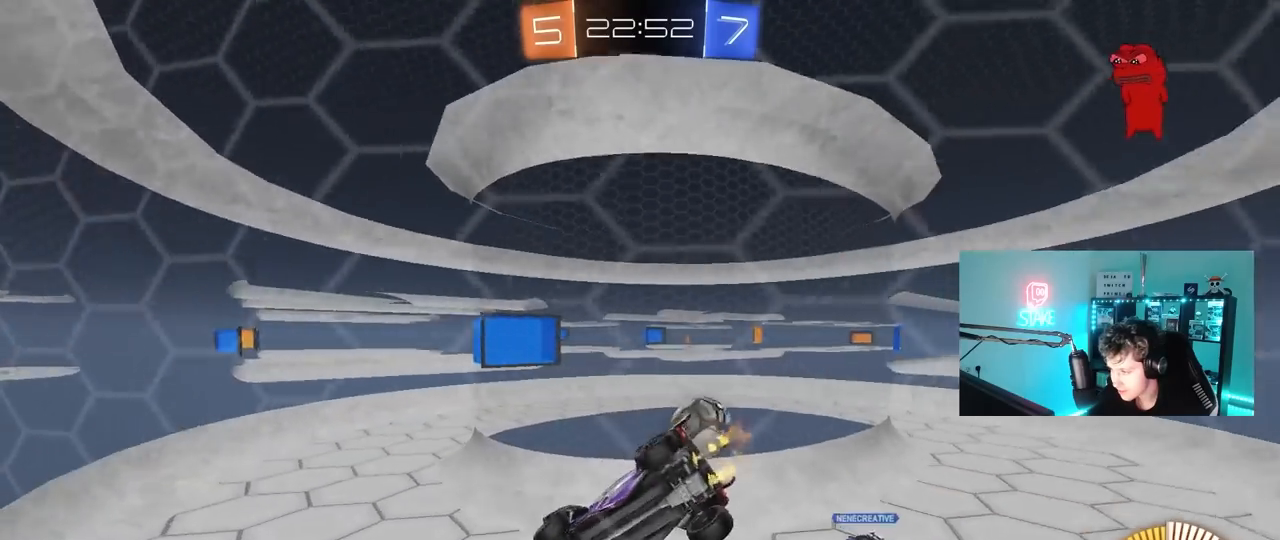
{"keys": ["a", "s"], "mouse": [], "mouse_move": "still", "events": [[367, "s", "down"], [367, "w", "up"], [417, "a", "down"], [417, "d", "up"]]}
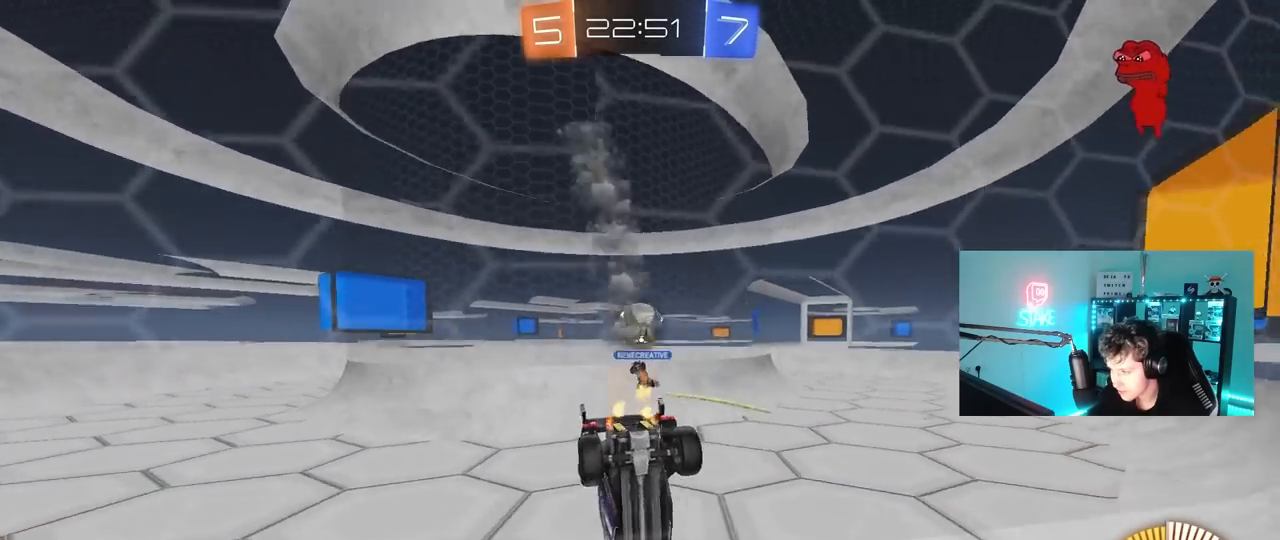
{"keys": ["d", "w"], "mouse": ["left"], "mouse_move": "still", "events": [[117, "a", "up"], [117, "d", "down"], [117, "s", "up"], [250, "w", "down"], [483, "mouse_left", "down"]]}
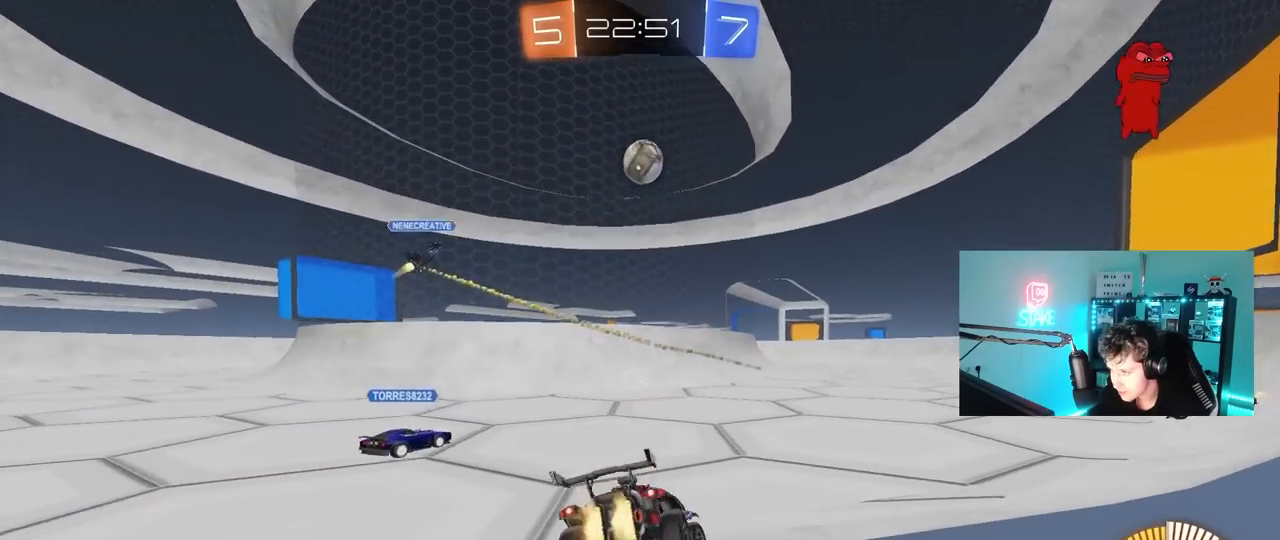
{"keys": ["d", "w"], "mouse": ["left"], "mouse_move": "still", "events": [[350, "d", "up"], [450, "d", "down"]]}
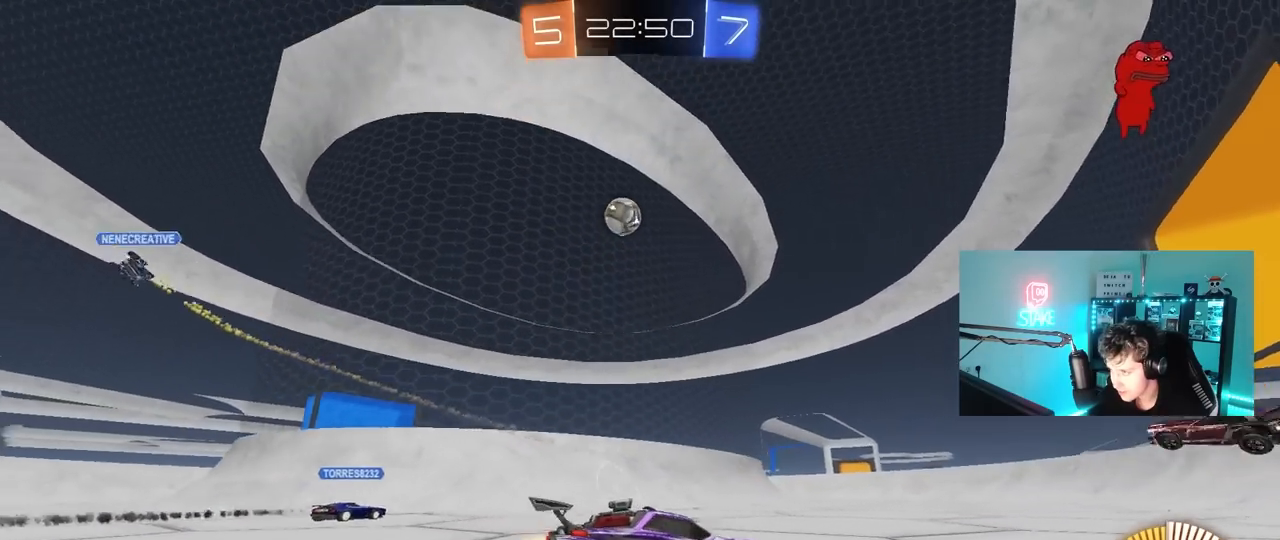
{"keys": ["a", "w"], "mouse": [], "mouse_move": "still", "events": [[100, "d", "up"], [133, "mouse_left", "up"], [467, "a", "down"]]}
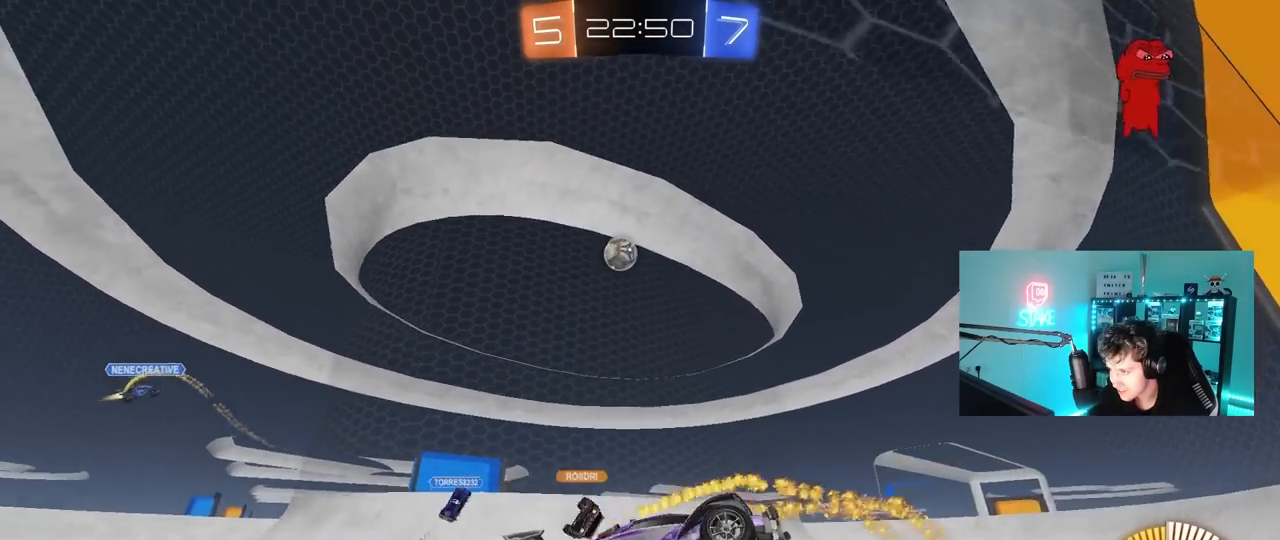
{"keys": ["a", "w"], "mouse": [], "mouse_move": "still", "events": [[17, "a", "up"], [67, "d", "down"], [100, "d", "up"], [483, "a", "down"]]}
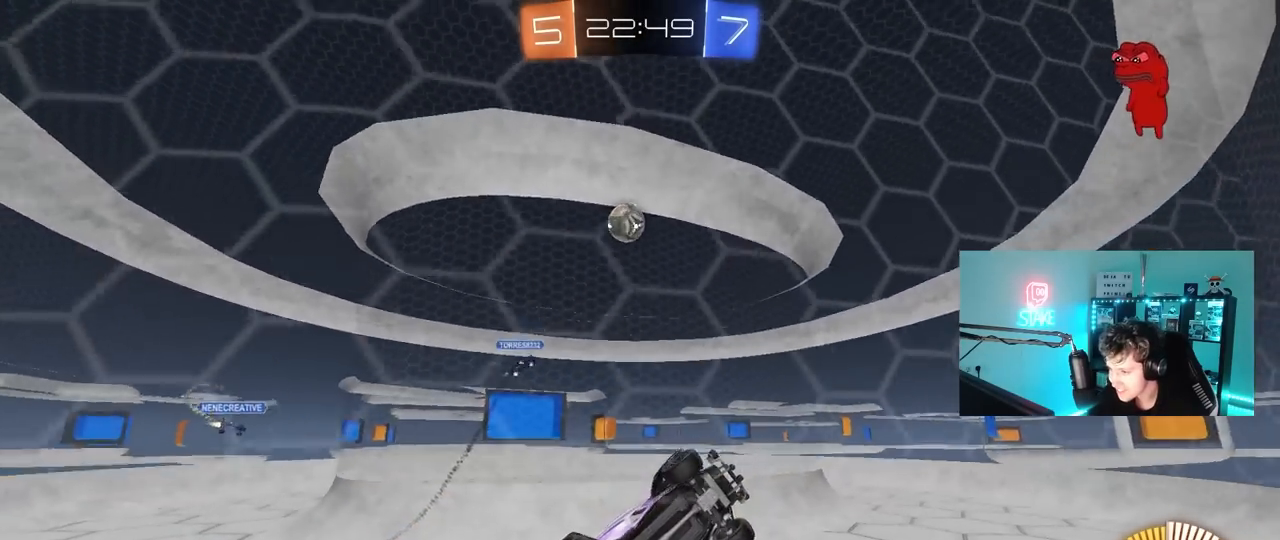
{"keys": ["w"], "mouse": ["left"], "mouse_move": "still", "events": [[117, "a", "up"], [400, "mouse_left", "down"]]}
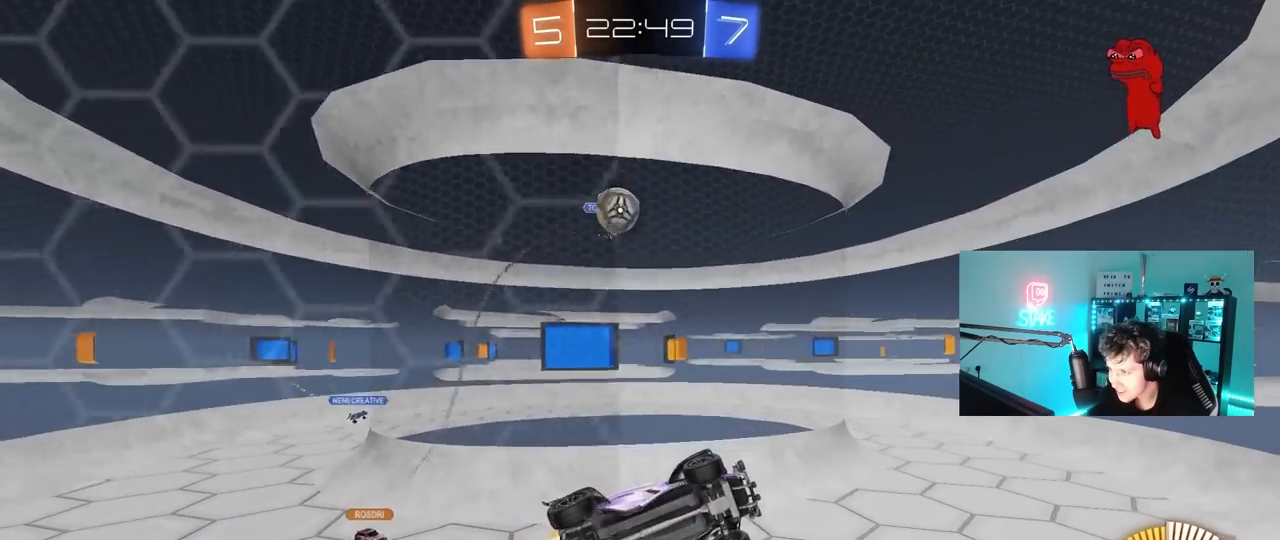
{"keys": ["s"], "mouse": [], "mouse_move": "still", "events": [[100, "mouse_left", "up"], [100, "w", "up"], [183, "d", "down"], [233, "s", "down"], [283, "a", "down"], [283, "d", "up"], [467, "a", "up"]]}
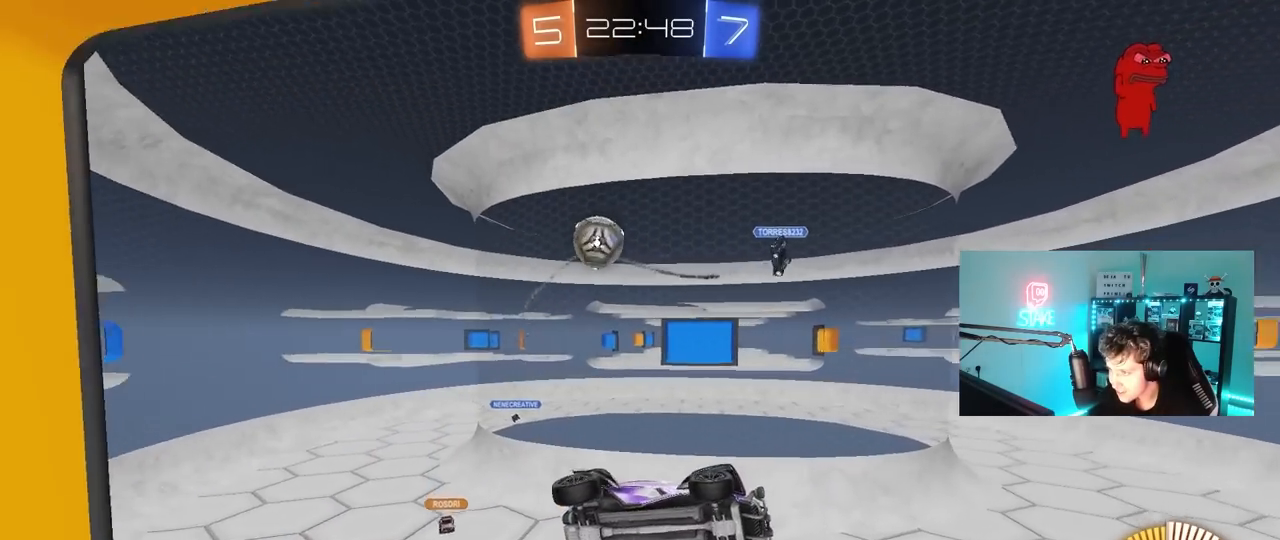
{"keys": ["a", "shift", "w"], "mouse": ["left"], "mouse_move": "still", "events": [[67, "mouse_right", "down"], [300, "mouse_left", "down"], [300, "mouse_right", "up"], [300, "s", "up"], [333, "d", "down"], [333, "shift", "down"], [383, "a", "down"], [383, "d", "up"], [383, "w", "down"]]}
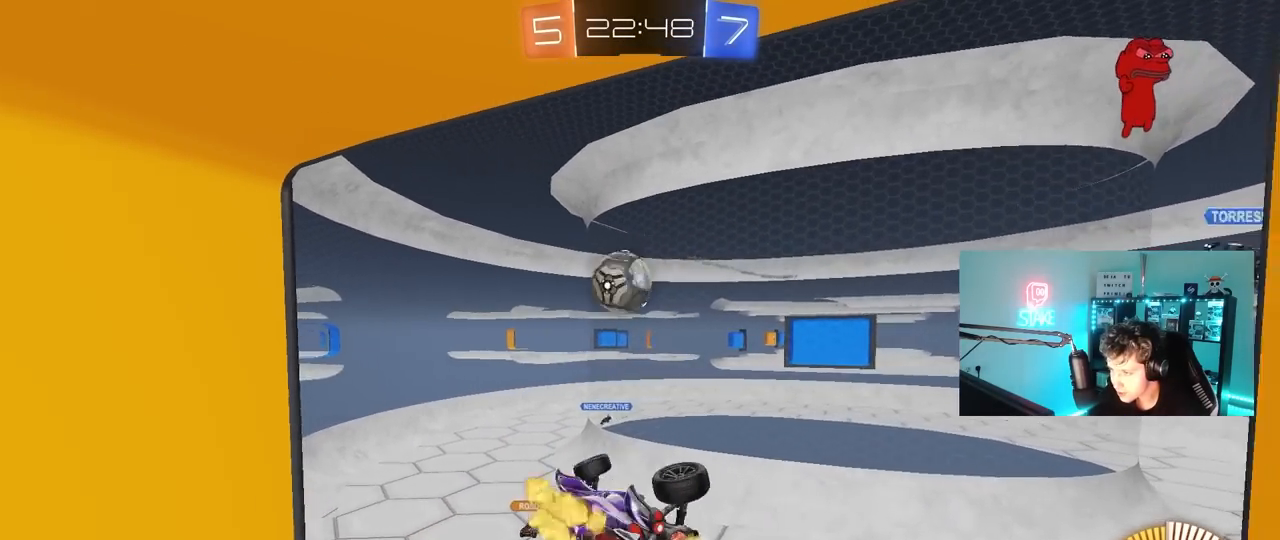
{"keys": ["a", "s", "shift"], "mouse": ["left"], "mouse_move": "still", "events": [[217, "shift", "up"], [400, "w", "up"], [450, "shift", "down"], [500, "s", "down"]]}
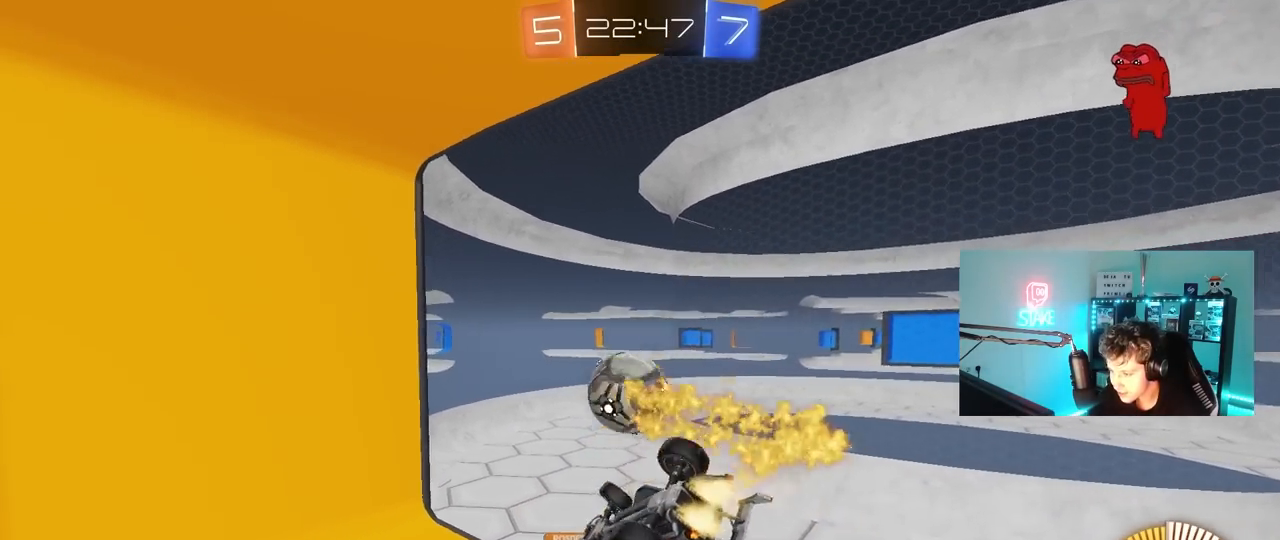
{"keys": ["a", "w"], "mouse": [], "mouse_move": "still", "events": [[50, "d", "down"], [83, "shift", "up"], [133, "a", "up"], [233, "mouse_left", "up"], [283, "a", "down"], [283, "shift", "down"], [333, "d", "up"], [333, "s", "up"], [467, "shift", "up"], [467, "w", "down"]]}